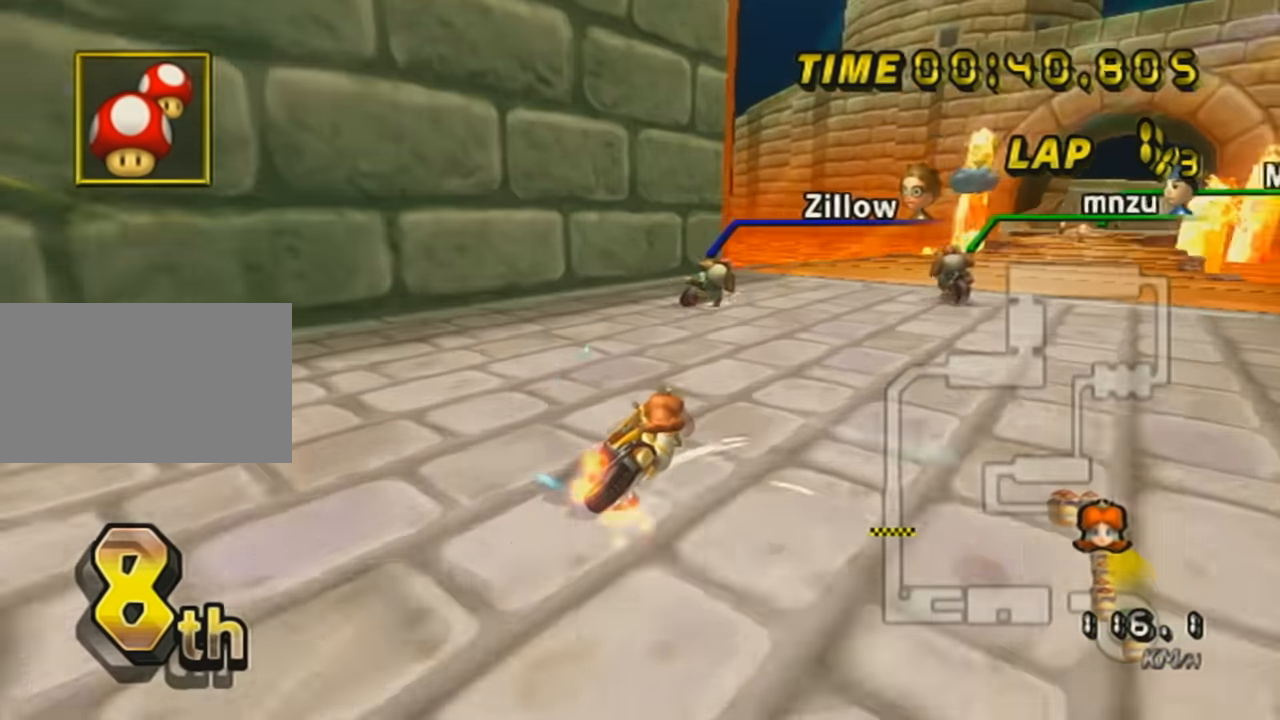
Gameplay with a controller (Nintendo layout); each line is a JSON object with the inputs held at the frame after it. "events" lists button and stick changes between this image and that frame as [ms after this image, input, new state], when the widget could be followed in between. Not read: L3 R3 right_stick.
{"buttons": ["A"], "left_stick": "center", "events": [[434, "R1", "up"], [451, "left_stick", "center"]]}
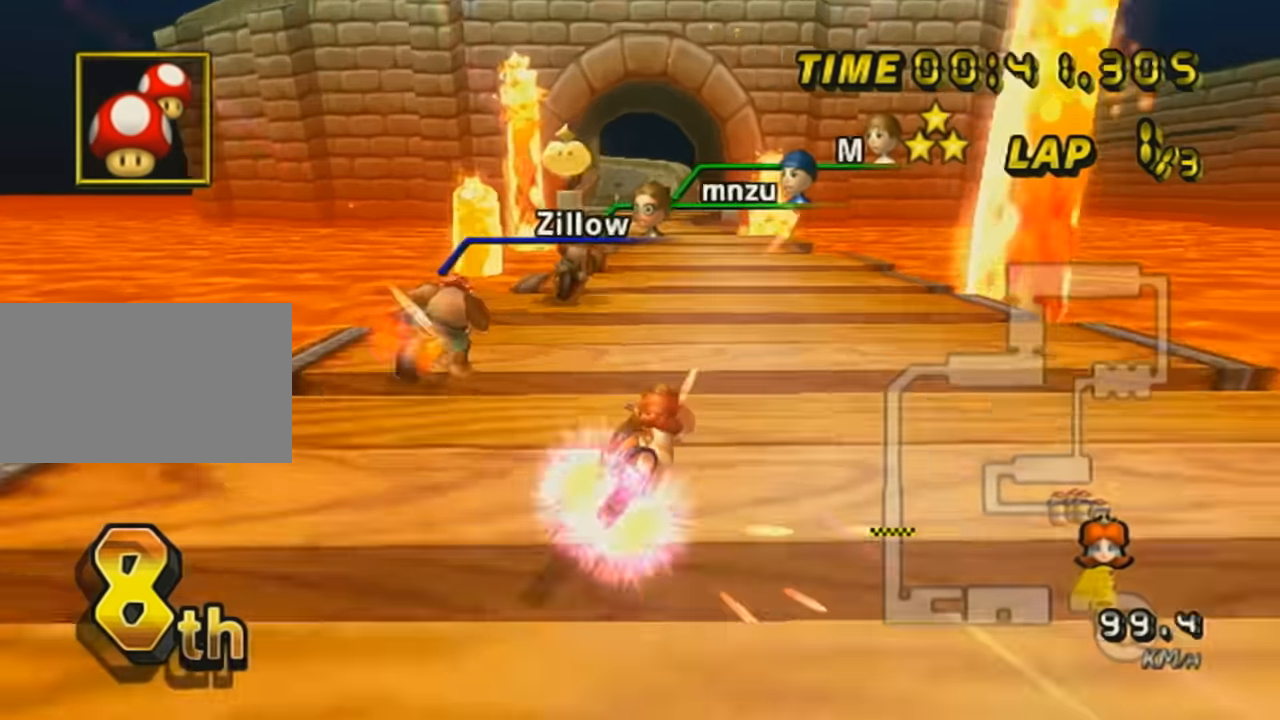
{"buttons": ["A"], "left_stick": "left", "events": [[133, "left_stick", "left"]]}
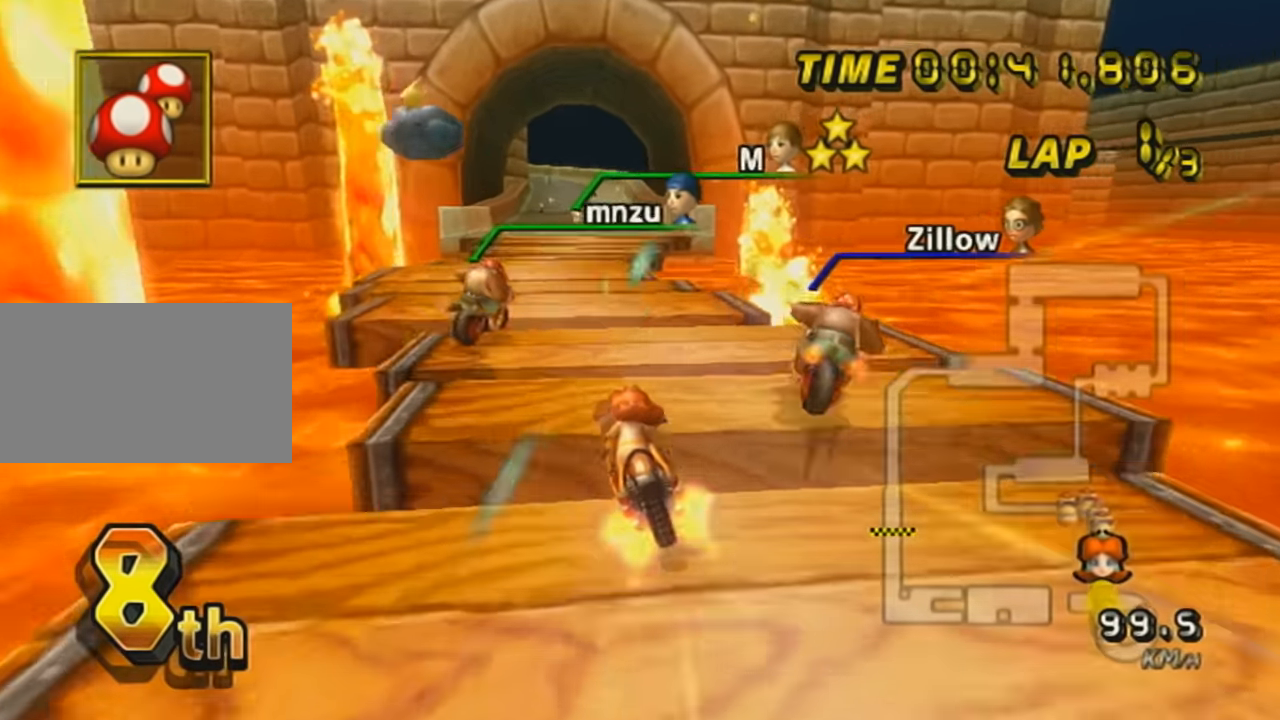
{"buttons": ["A"], "left_stick": "center", "events": [[184, "left_stick", "center"], [200, "L1", "down"], [367, "left_stick", "right"], [401, "L1", "up"], [451, "left_stick", "center"]]}
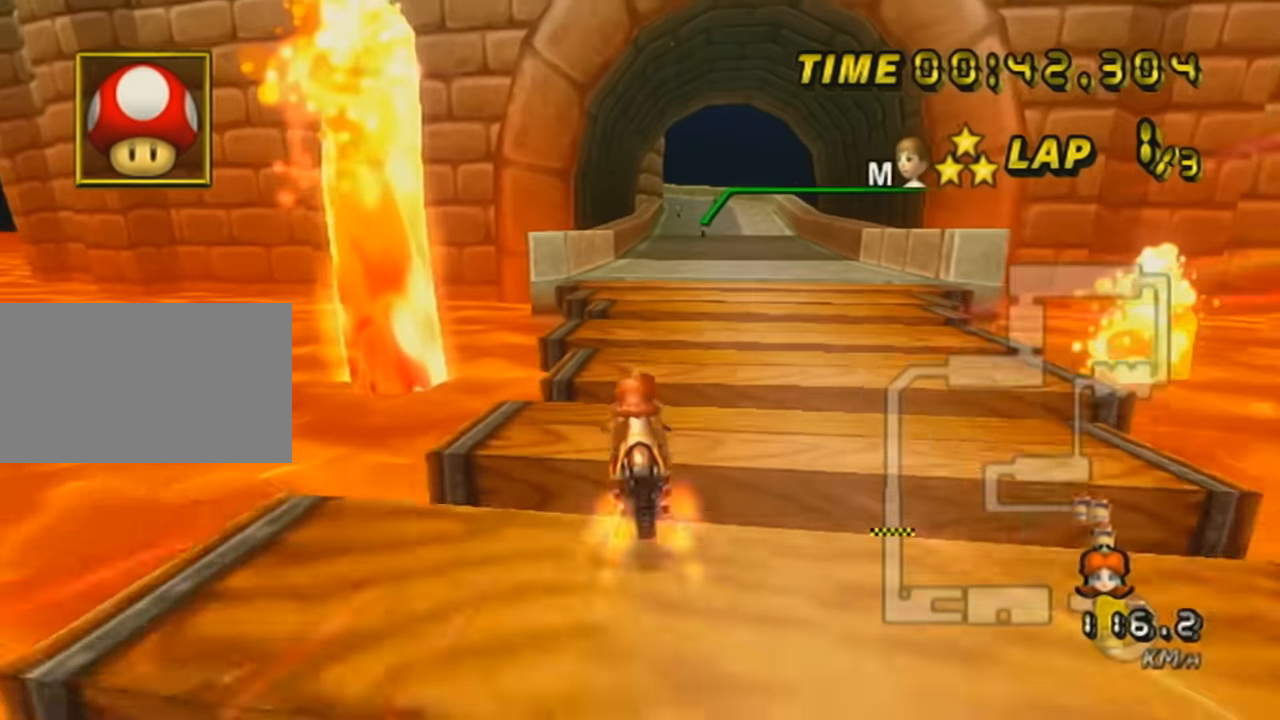
{"buttons": ["A"], "left_stick": "right", "events": [[267, "DPAD_UP", "down"], [300, "left_stick", "right"], [400, "DPAD_UP", "up"]]}
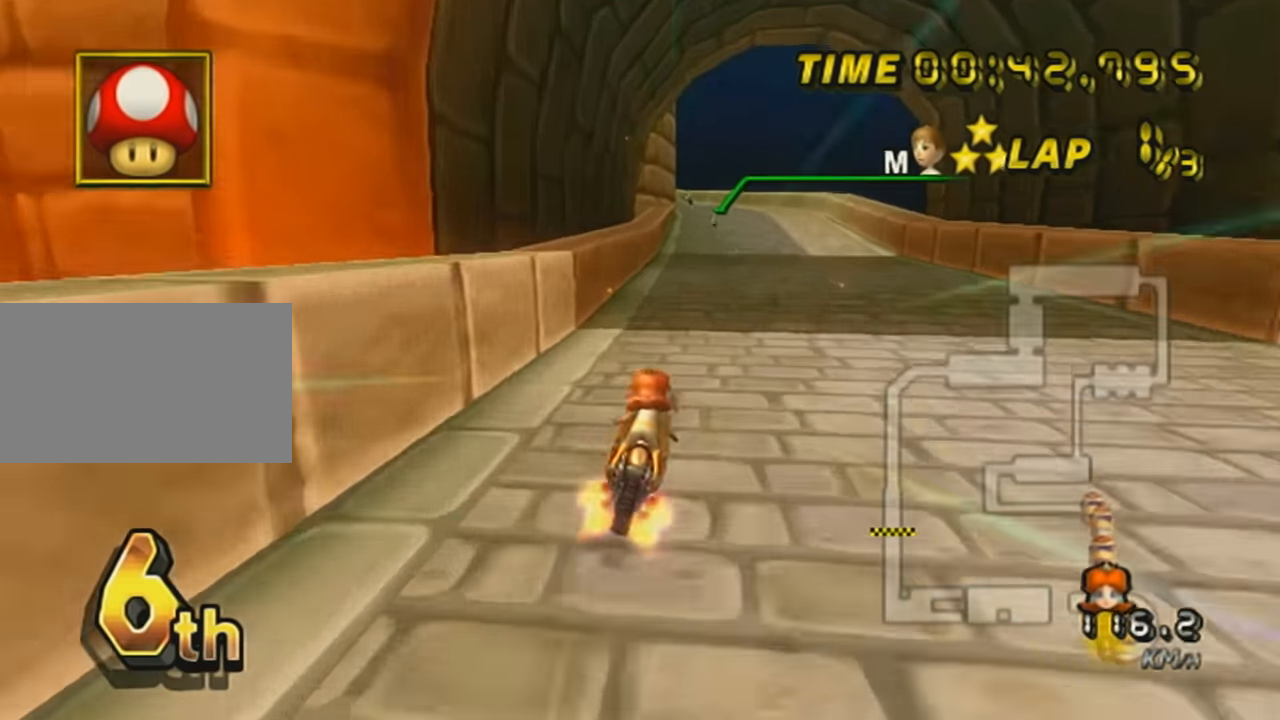
{"buttons": ["A", "DPAD_UP"], "left_stick": "center", "events": [[184, "left_stick", "left"], [334, "left_stick", "center"], [484, "DPAD_UP", "down"]]}
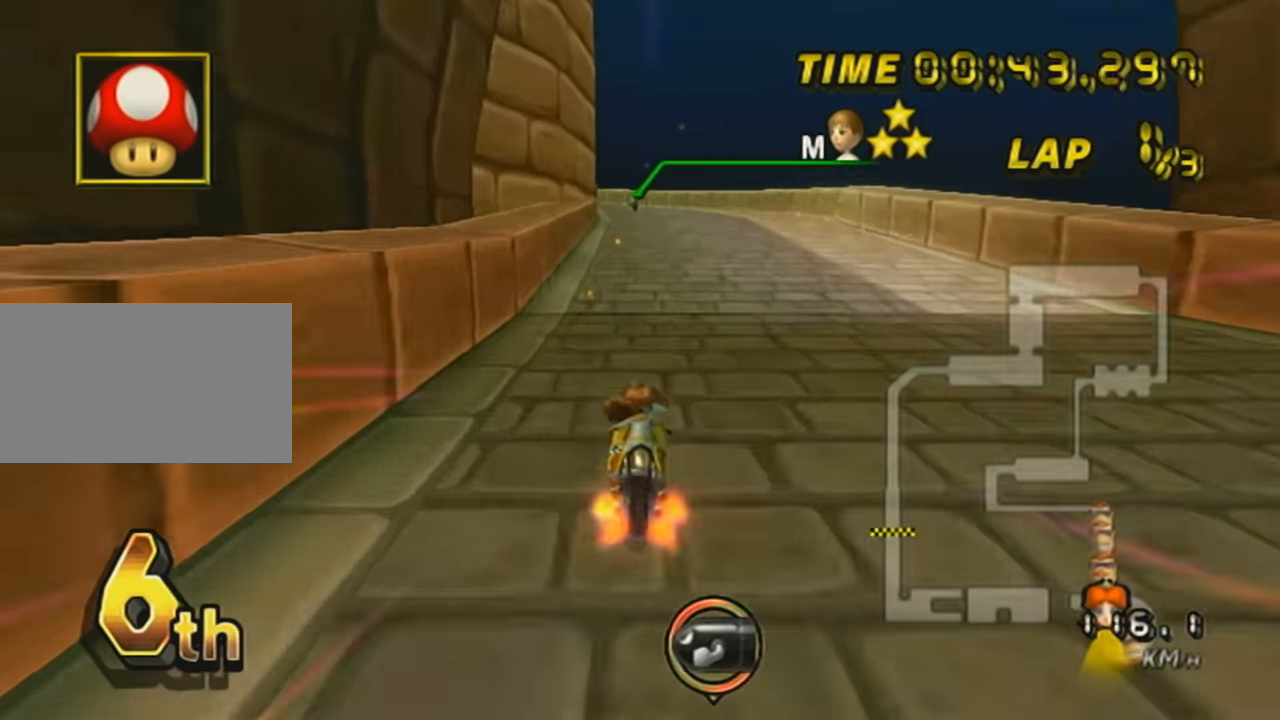
{"buttons": ["A", "R1"], "left_stick": "center", "events": [[16, "X", "down"], [83, "DPAD_UP", "up"], [83, "left_stick", "down-left"], [200, "DPAD_UP", "down"], [200, "X", "up"], [367, "DPAD_UP", "up"], [400, "left_stick", "center"], [484, "R1", "down"]]}
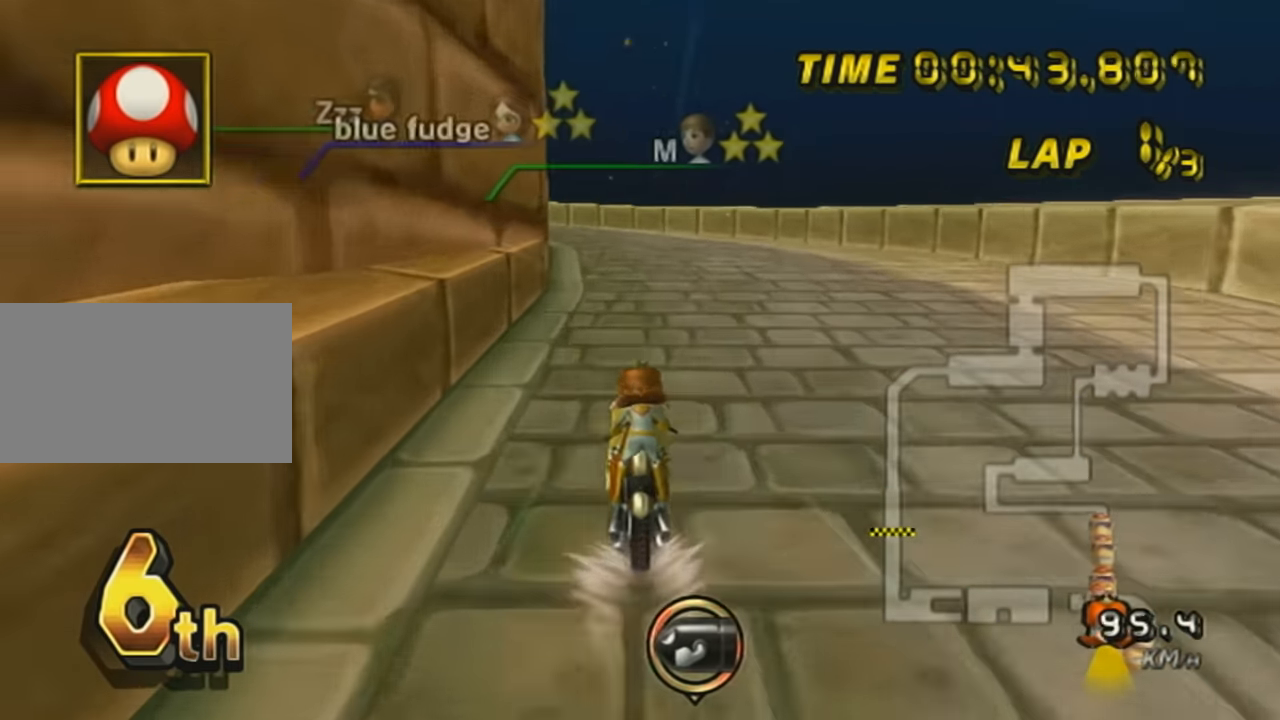
{"buttons": ["A", "R1"], "left_stick": "up-left", "events": [[84, "X", "down"], [234, "X", "up"], [234, "left_stick", "up-left"]]}
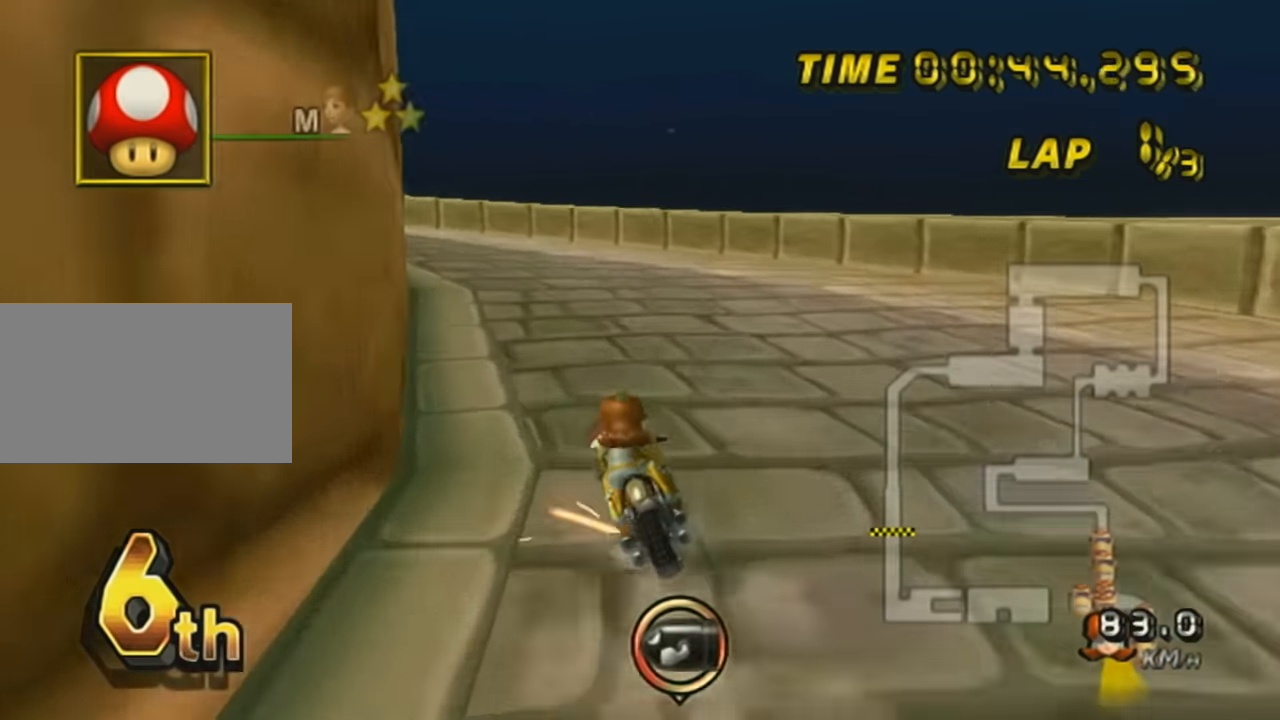
{"buttons": ["A", "R1"], "left_stick": "center", "events": [[400, "left_stick", "center"]]}
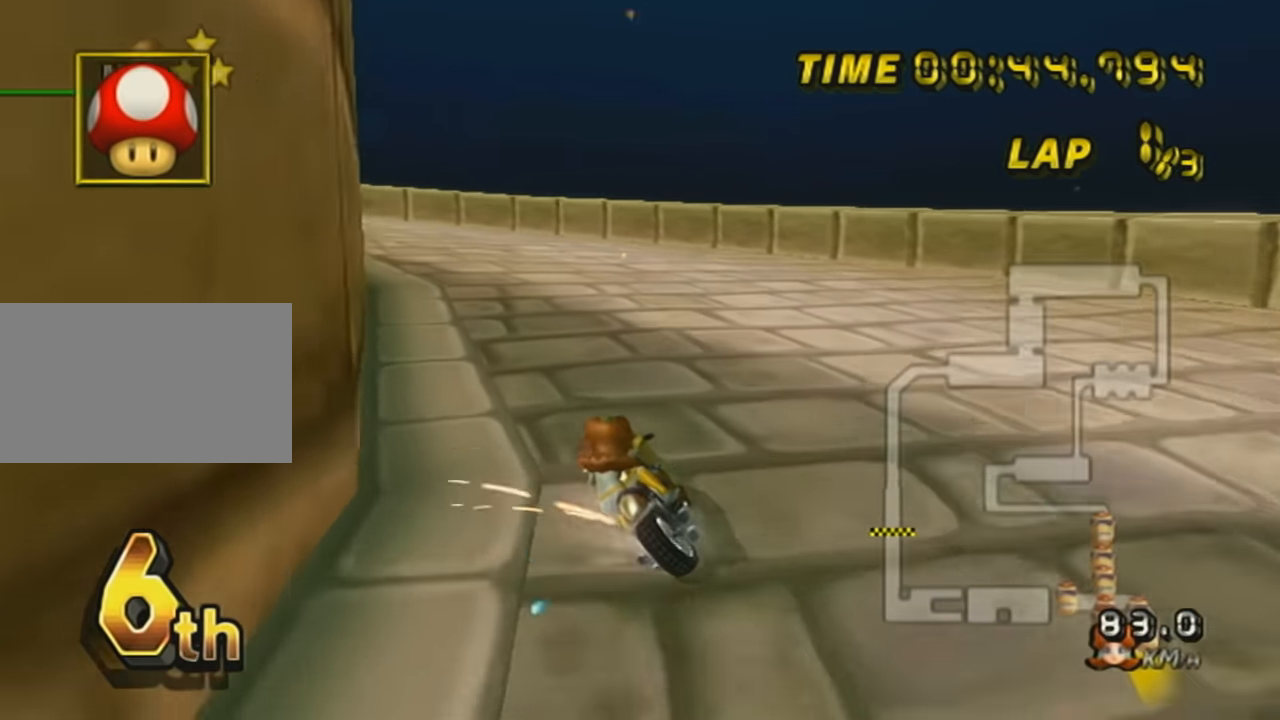
{"buttons": ["A", "R1", "DPAD_UP"], "left_stick": "left", "events": [[17, "left_stick", "left"], [401, "DPAD_UP", "down"]]}
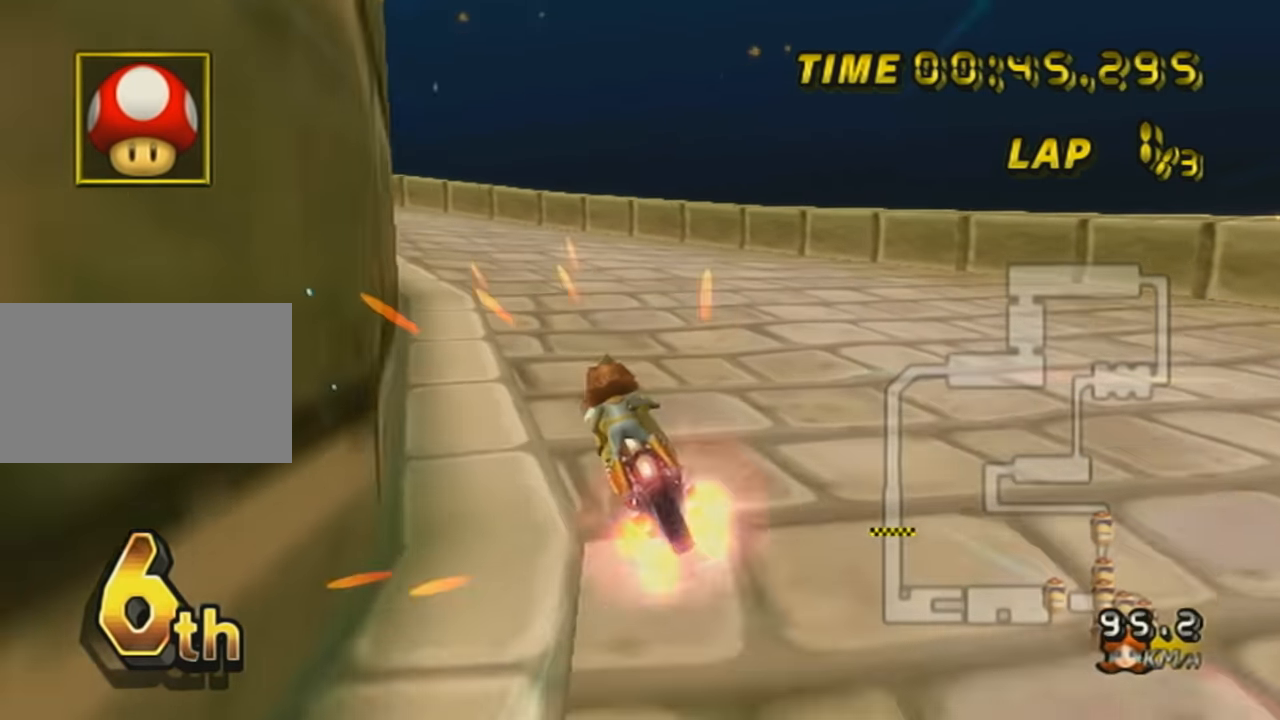
{"buttons": ["A", "R1"], "left_stick": "left", "events": [[50, "DPAD_UP", "up"]]}
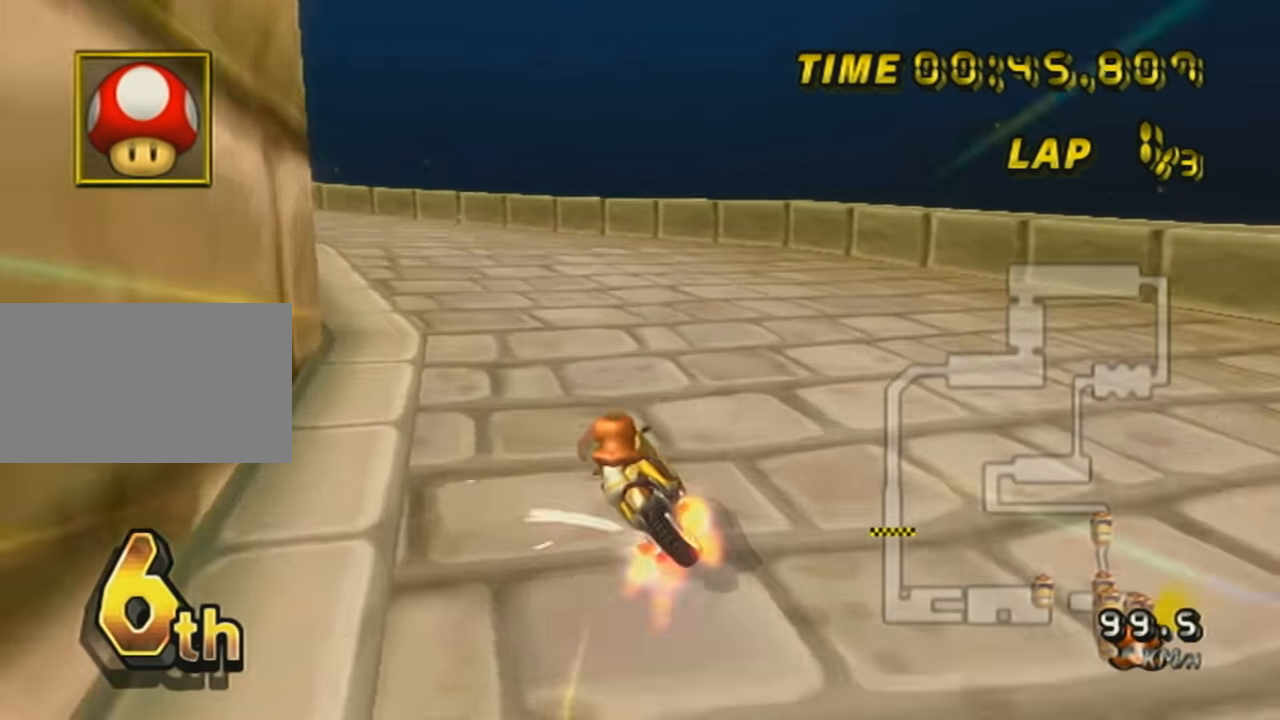
{"buttons": ["A", "R1"], "left_stick": "up-left", "events": [[50, "left_stick", "up-left"]]}
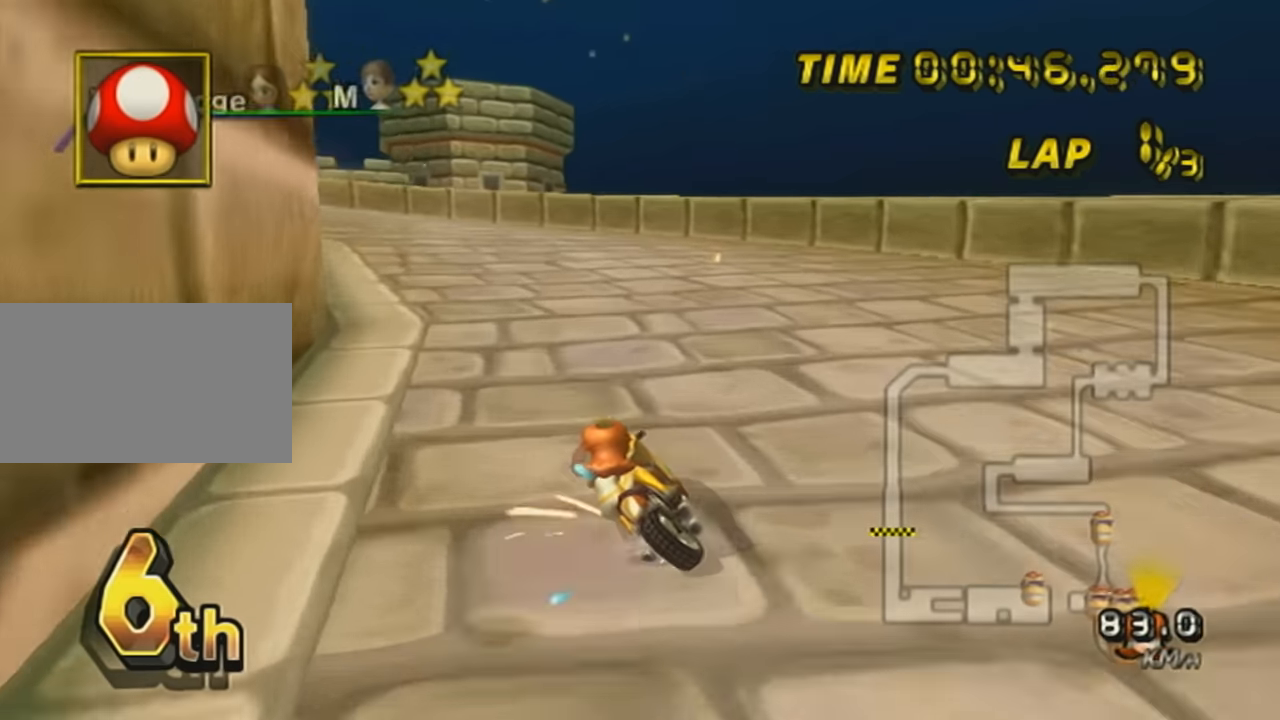
{"buttons": ["A", "R1"], "left_stick": "left", "events": [[117, "DPAD_UP", "down"], [117, "left_stick", "center"], [183, "left_stick", "left"], [233, "DPAD_UP", "up"]]}
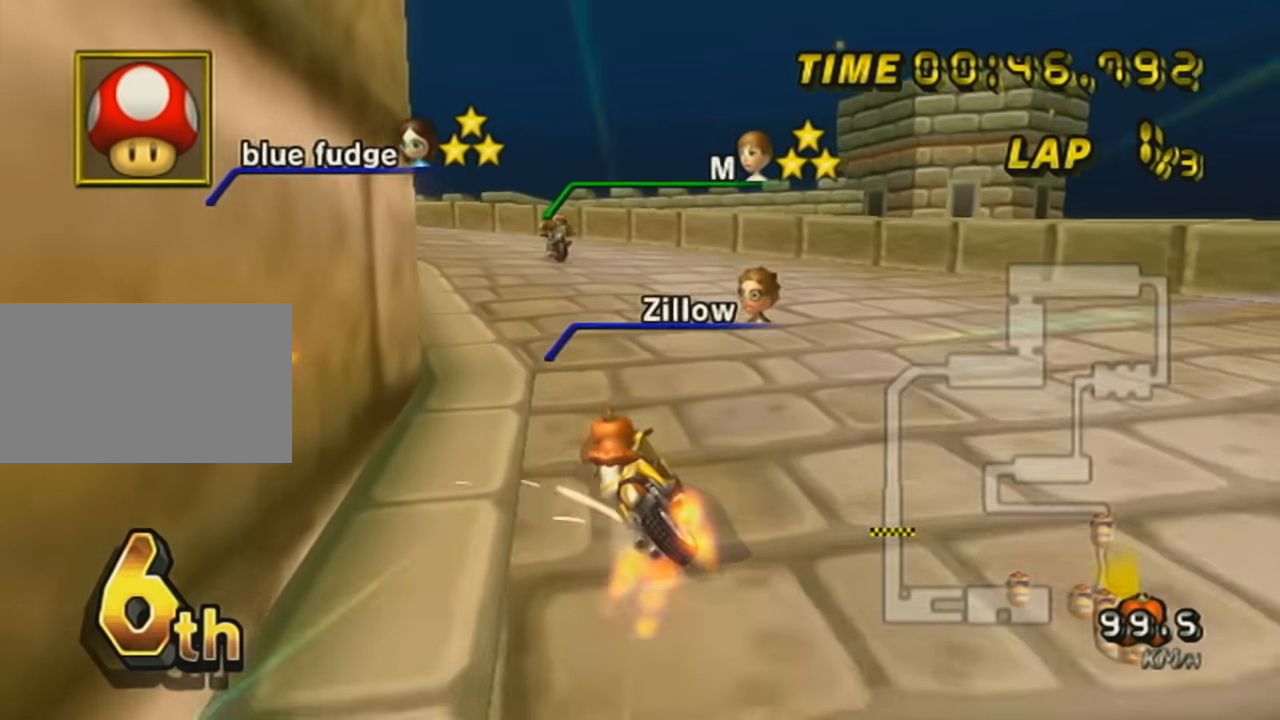
{"buttons": ["A", "R1"], "left_stick": "left", "events": [[50, "L1", "down"], [234, "L1", "up"]]}
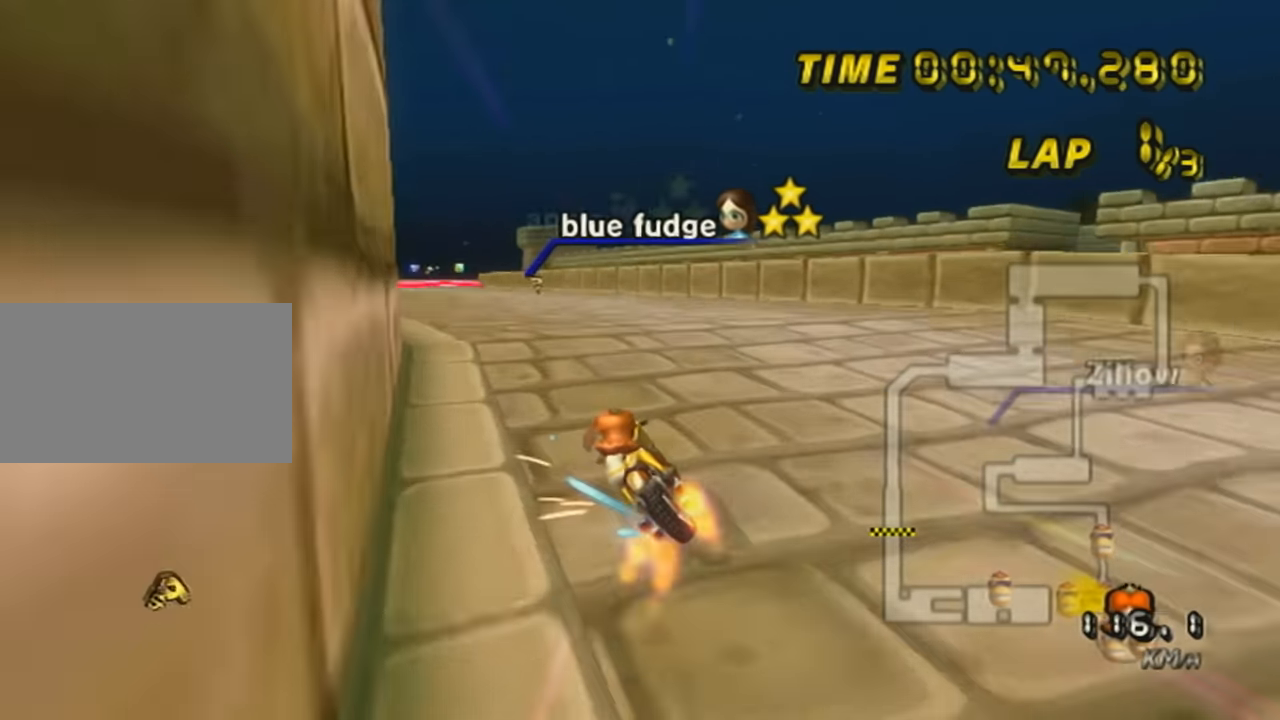
{"buttons": ["A", "R1"], "left_stick": "right", "events": [[150, "left_stick", "center"], [333, "left_stick", "right"]]}
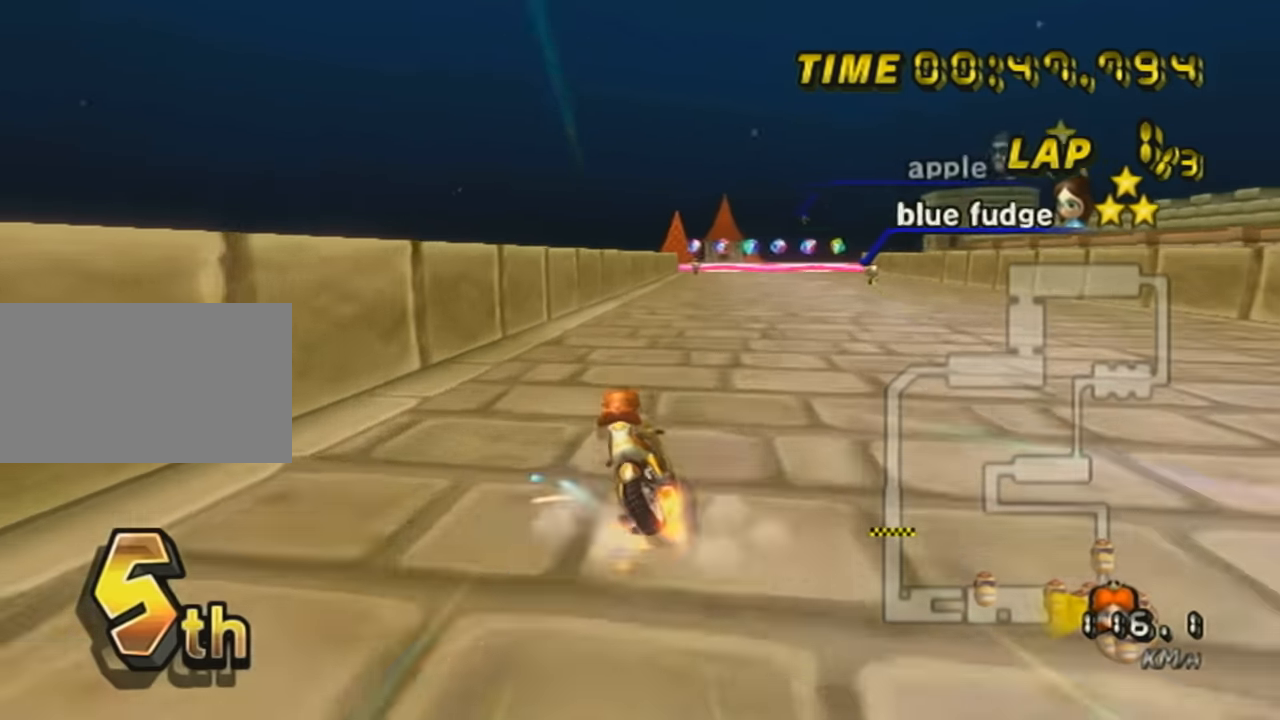
{"buttons": ["A"], "left_stick": "right", "events": [[301, "R1", "up"]]}
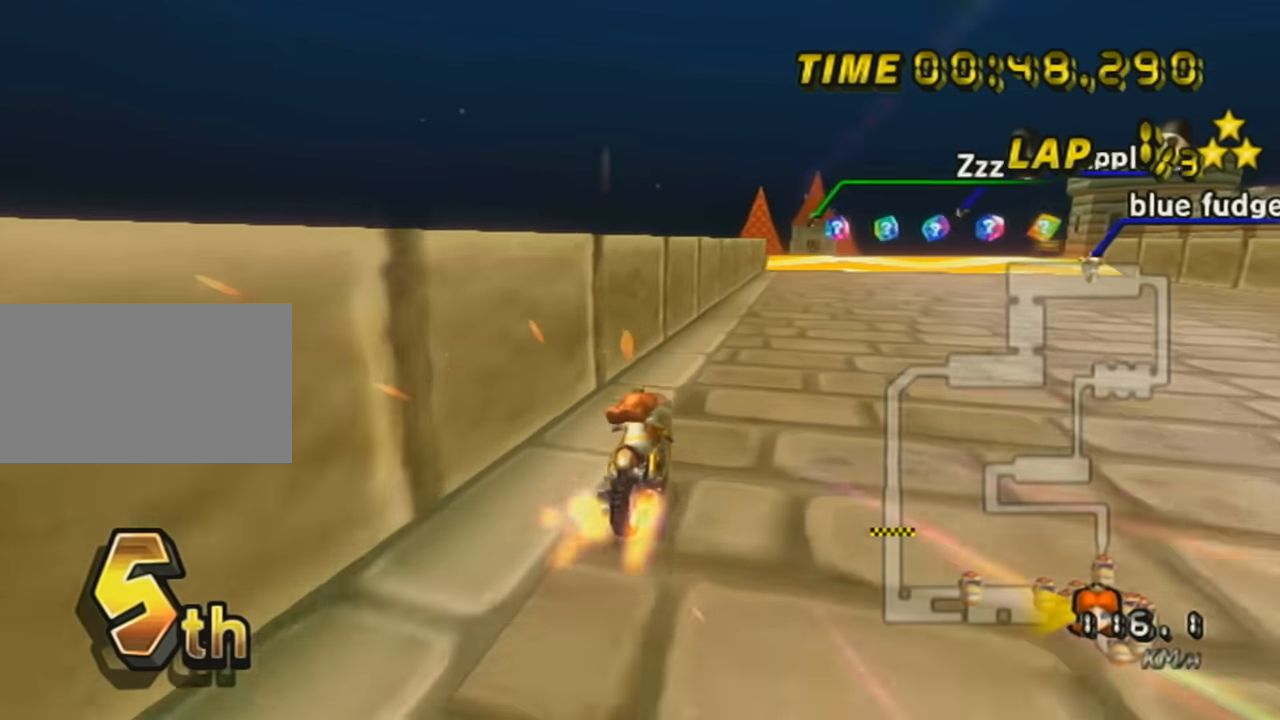
{"buttons": ["A"], "left_stick": "center", "events": [[83, "DPAD_UP", "down"], [233, "DPAD_UP", "up"], [484, "left_stick", "center"]]}
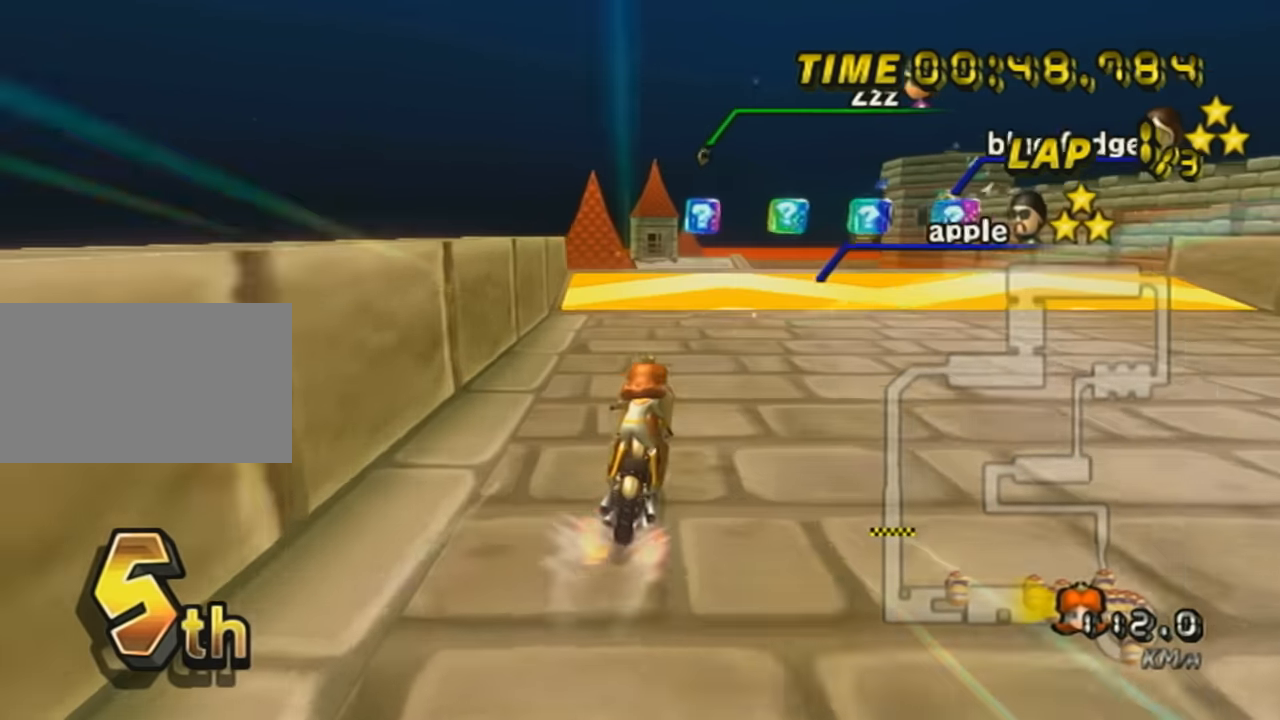
{"buttons": ["A", "DPAD_UP"], "left_stick": "right", "events": [[484, "DPAD_UP", "down"], [484, "left_stick", "right"]]}
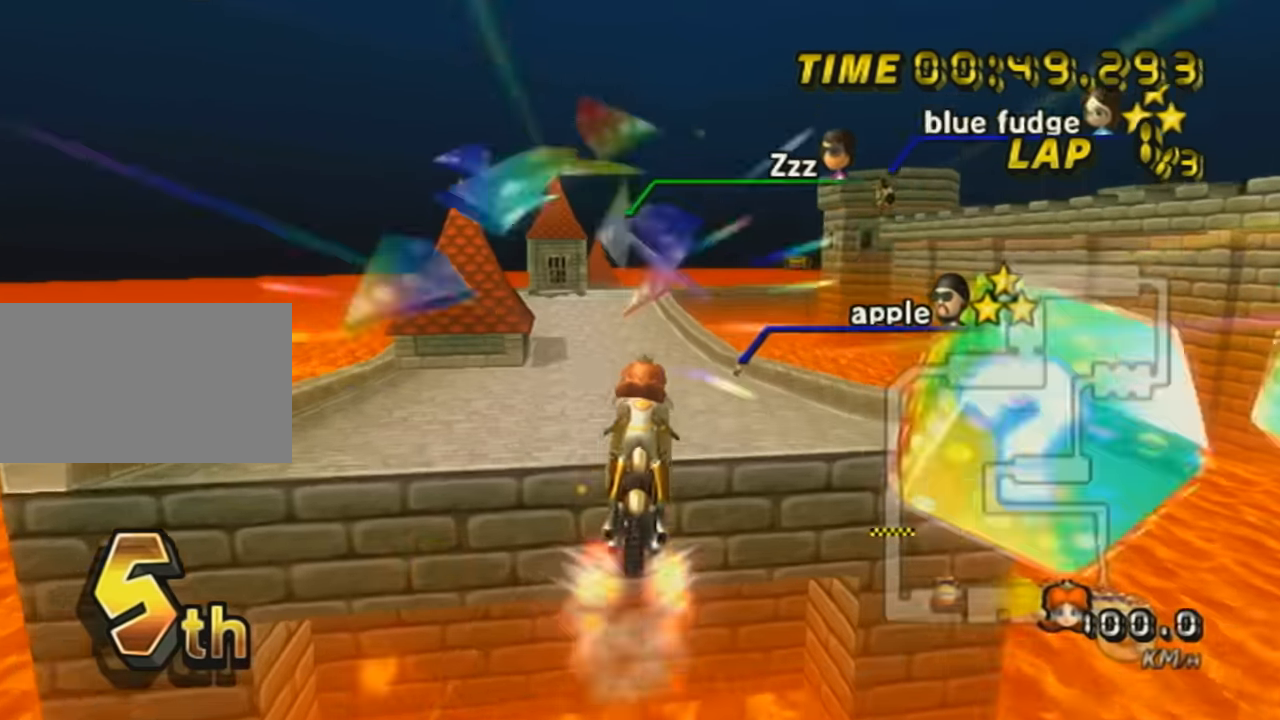
{"buttons": ["A"], "left_stick": "up", "events": [[117, "DPAD_UP", "up"], [300, "left_stick", "up"]]}
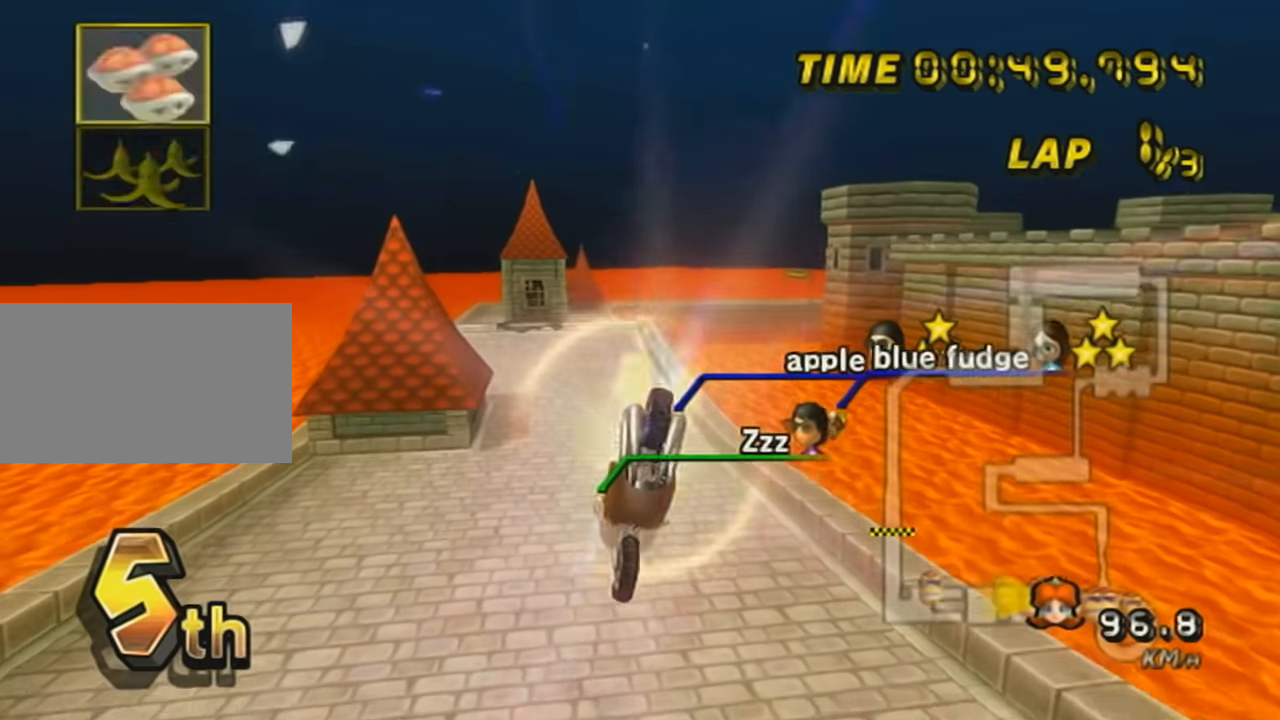
{"buttons": ["A"], "left_stick": "down", "events": [[401, "left_stick", "center"], [451, "left_stick", "down"]]}
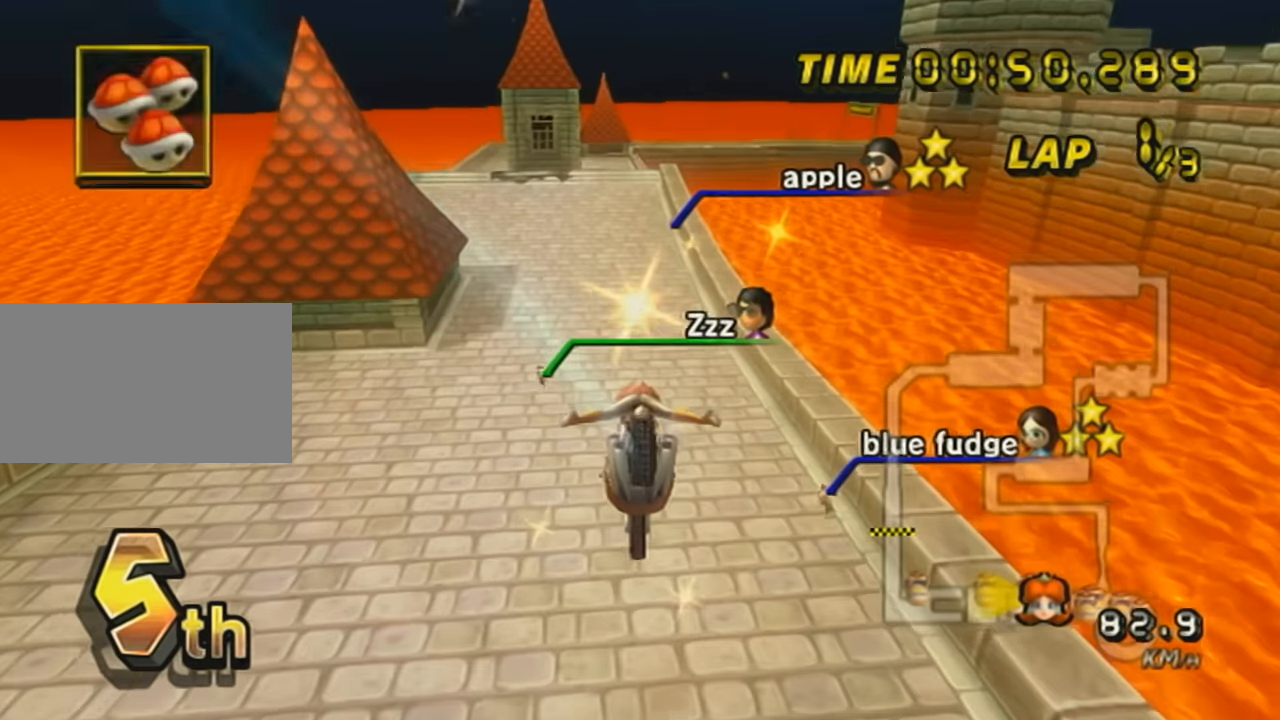
{"buttons": ["A"], "left_stick": "down", "events": [[50, "L1", "down"], [250, "L1", "up"]]}
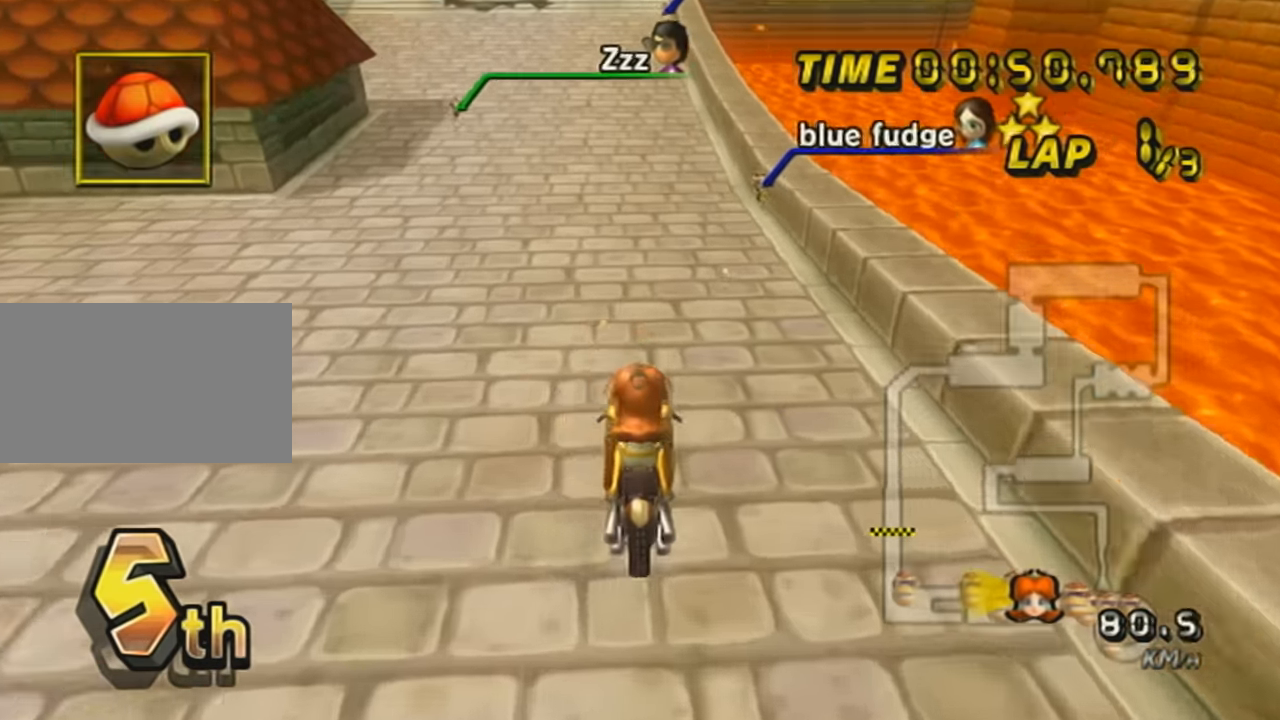
{"buttons": ["A"], "left_stick": "center", "events": [[84, "left_stick", "center"], [200, "DPAD_UP", "down"], [301, "DPAD_UP", "up"], [401, "DPAD_UP", "down"], [484, "DPAD_UP", "up"]]}
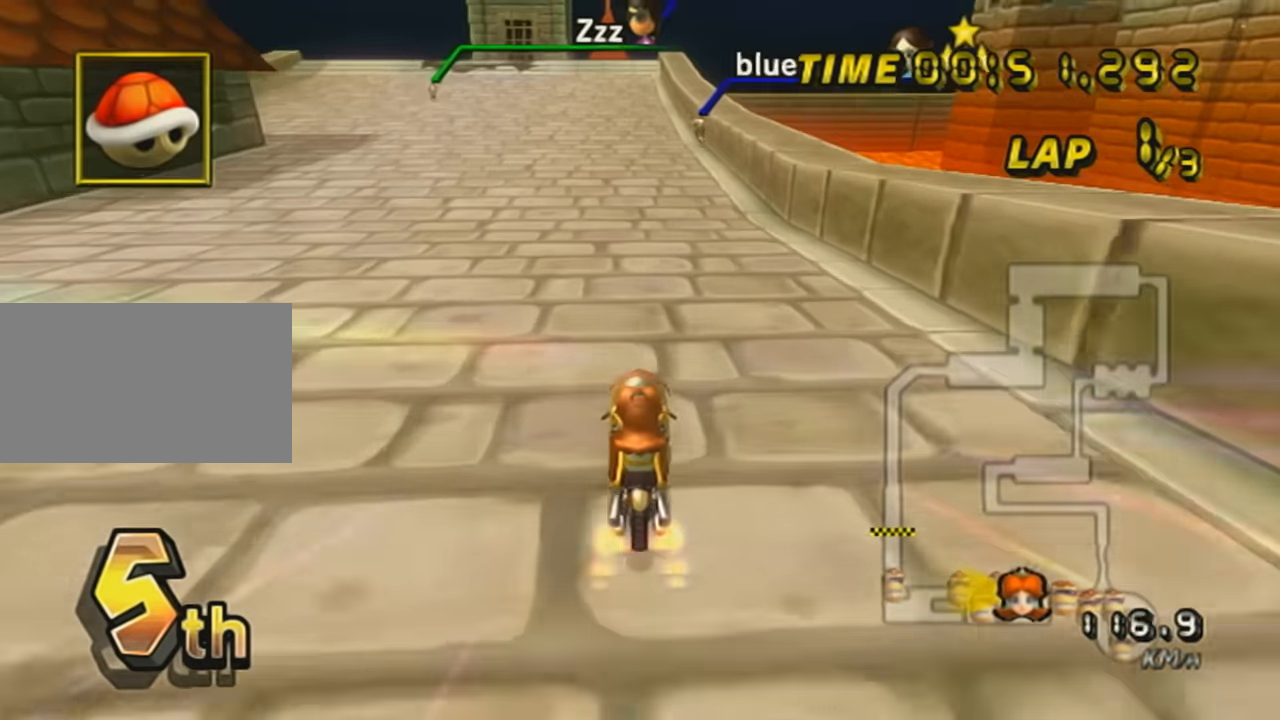
{"buttons": ["A"], "left_stick": "left", "events": [[50, "DPAD_UP", "down"], [183, "DPAD_UP", "up"], [183, "left_stick", "right"], [267, "left_stick", "center"], [367, "DPAD_UP", "down"], [467, "DPAD_UP", "up"], [467, "left_stick", "left"]]}
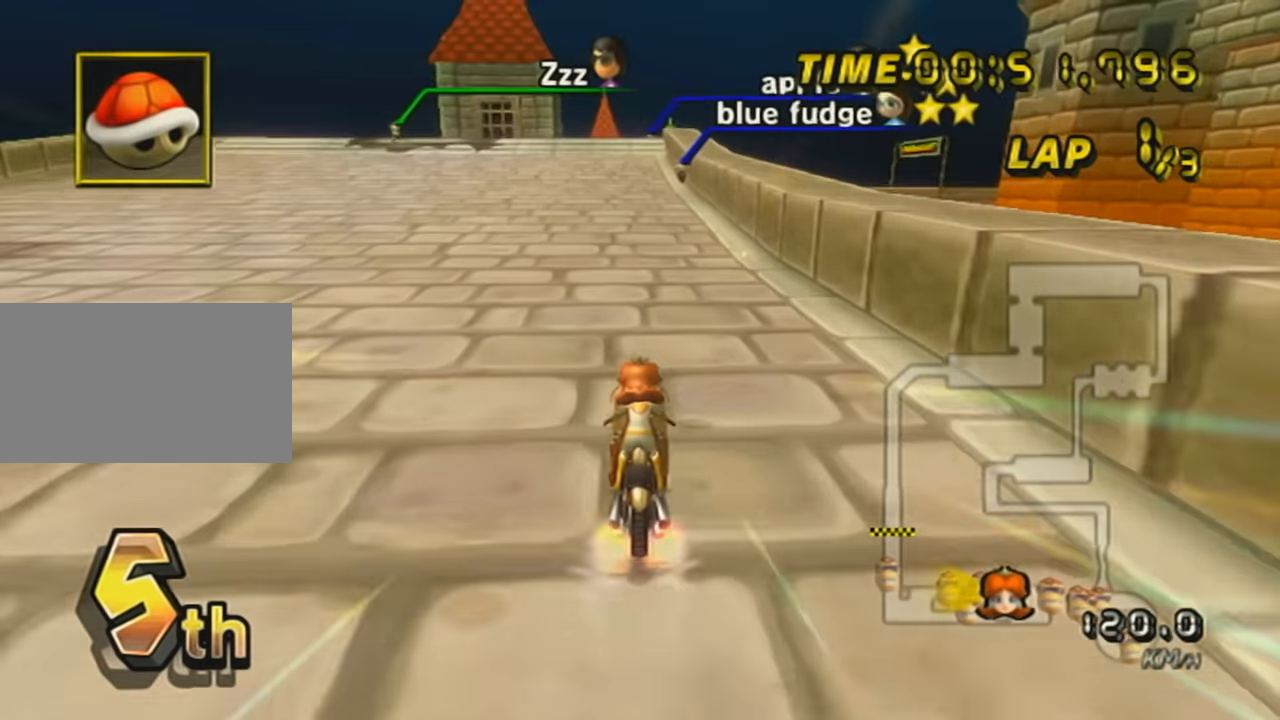
{"buttons": ["A"], "left_stick": "right", "events": [[67, "DPAD_UP", "down"], [167, "DPAD_UP", "up"], [167, "left_stick", "center"], [301, "DPAD_UP", "down"], [417, "DPAD_UP", "up"], [417, "left_stick", "right"]]}
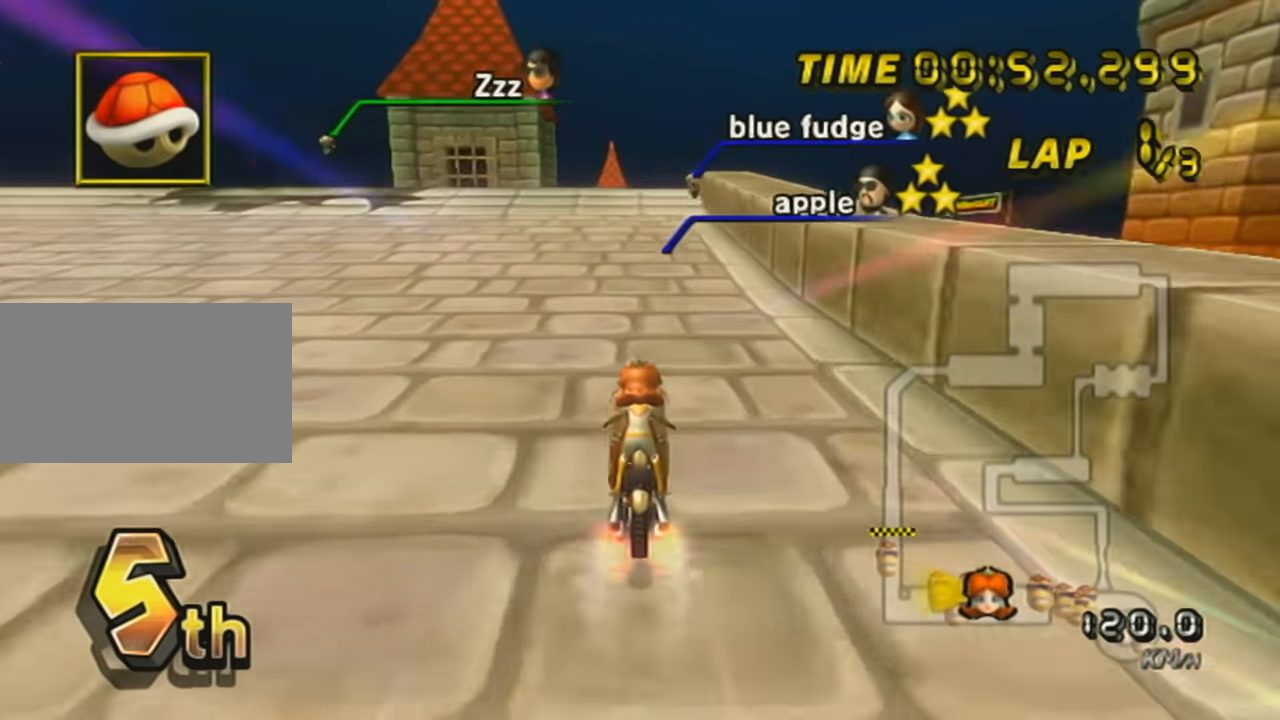
{"buttons": ["A"], "left_stick": "center", "events": [[16, "left_stick", "center"], [67, "DPAD_UP", "down"], [200, "DPAD_UP", "up"], [317, "left_stick", "down-left"], [400, "left_stick", "center"]]}
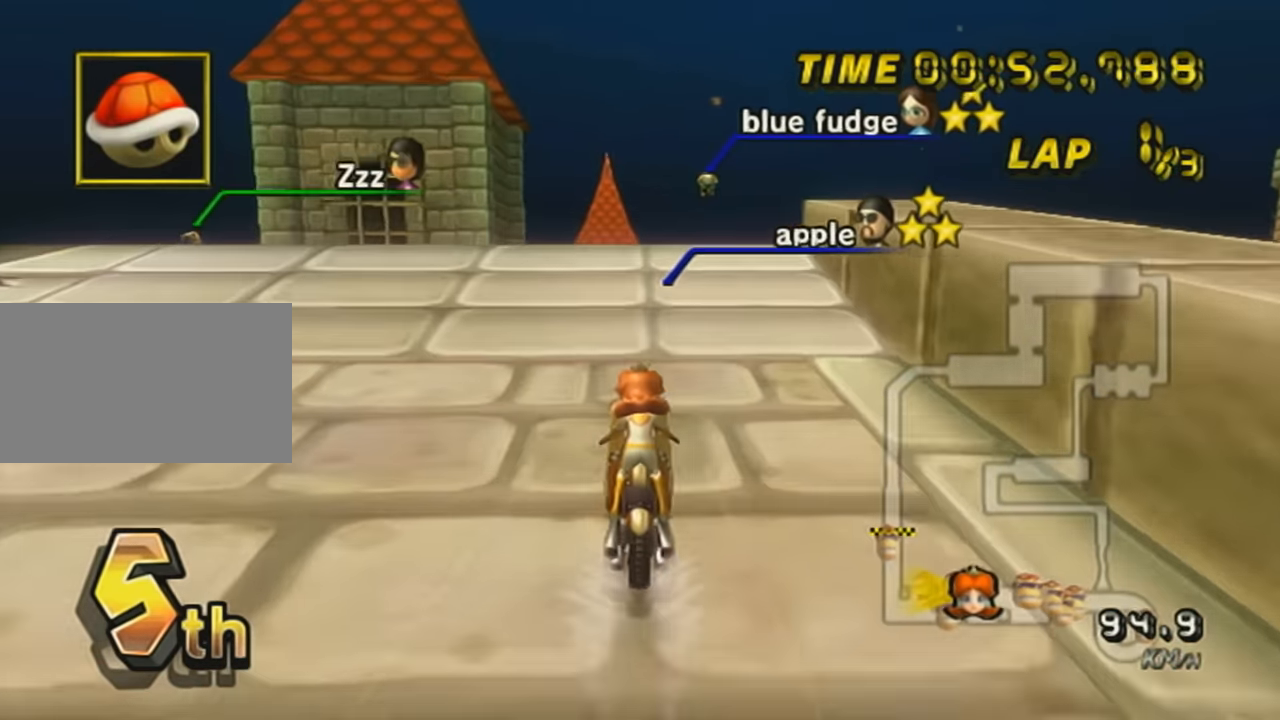
{"buttons": ["A"], "left_stick": "right", "events": [[317, "DPAD_UP", "down"], [418, "left_stick", "right"], [451, "DPAD_UP", "up"]]}
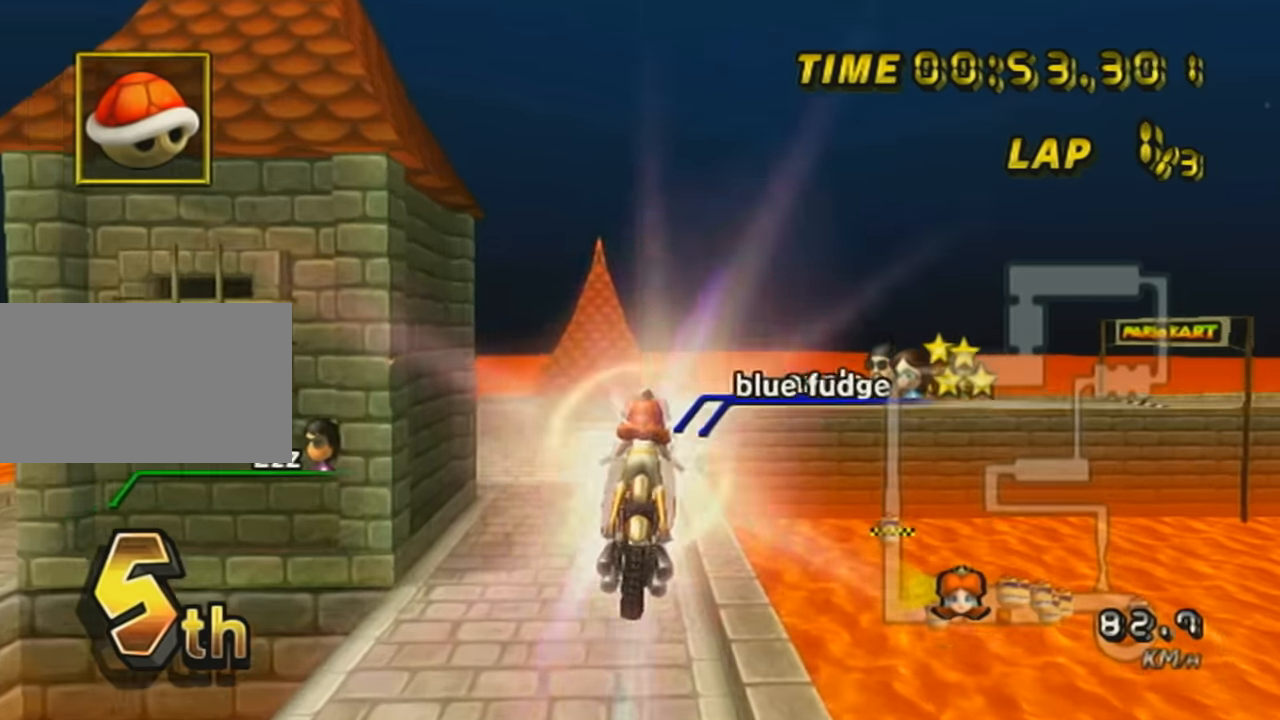
{"buttons": ["A"], "left_stick": "center", "events": [[67, "left_stick", "up"], [467, "left_stick", "center"]]}
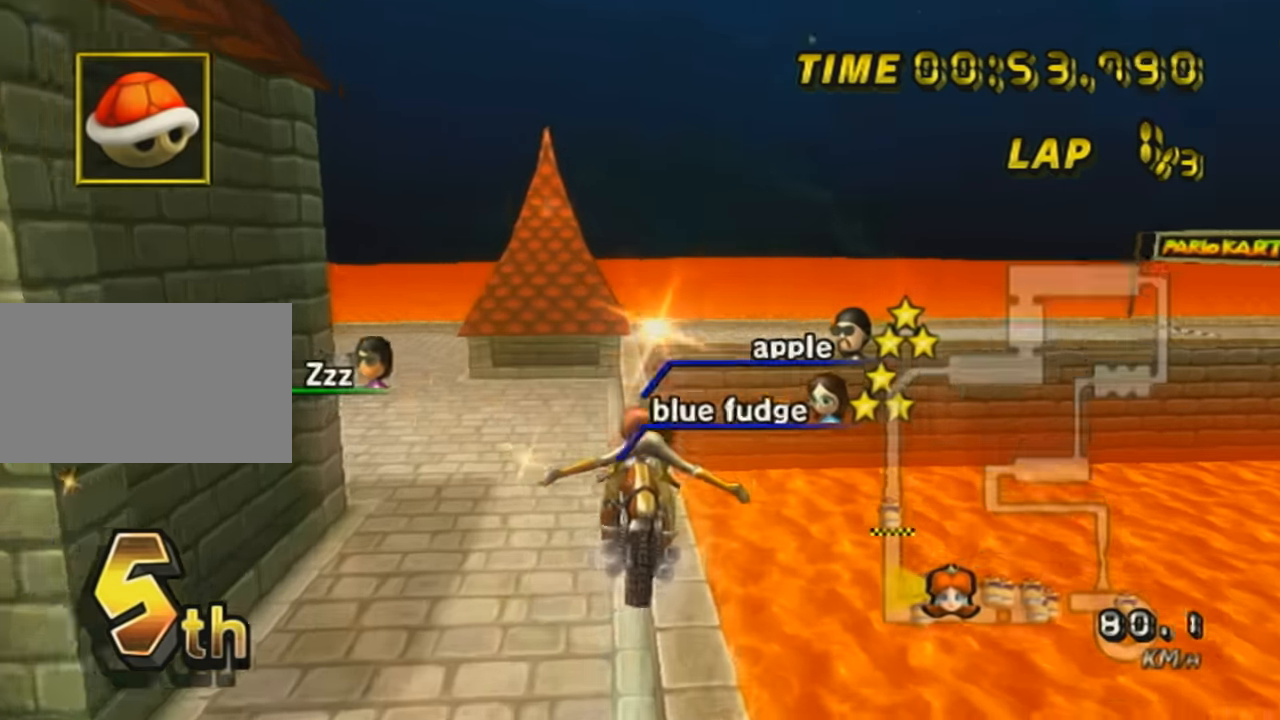
{"buttons": ["A", "L1"], "left_stick": "up", "events": [[67, "left_stick", "up"], [117, "L1", "down"]]}
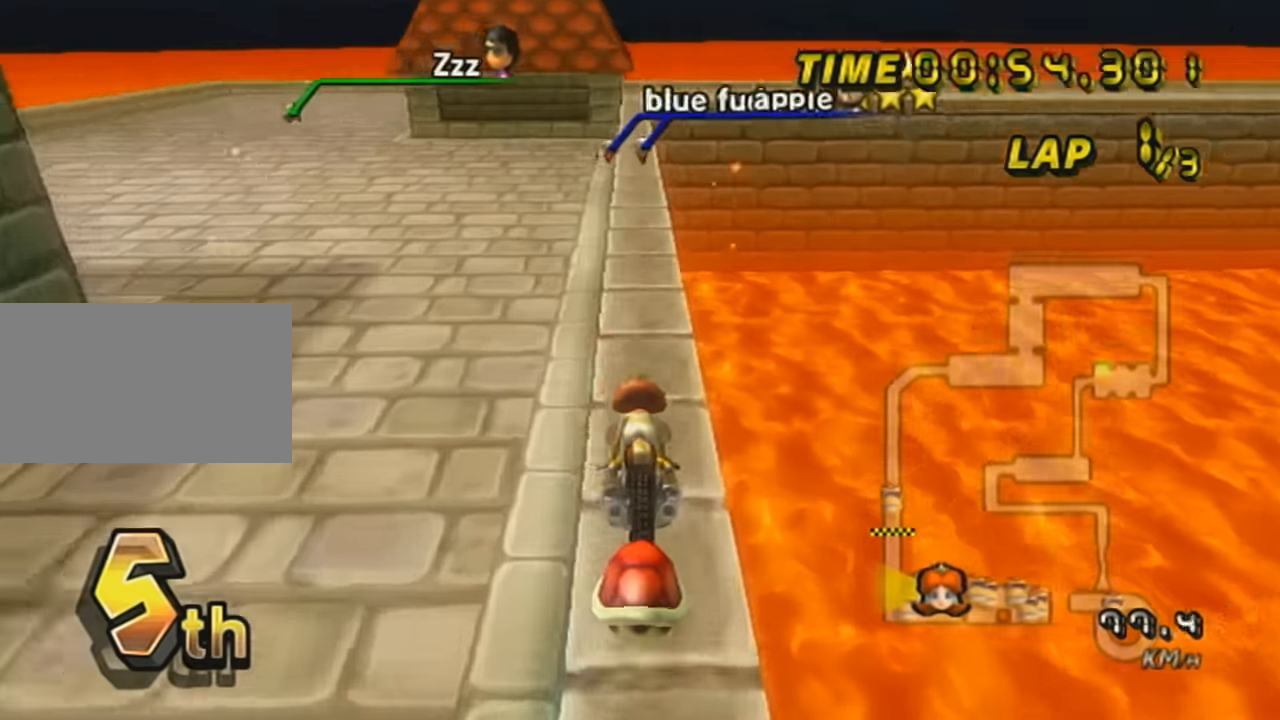
{"buttons": ["A"], "left_stick": "center", "events": [[67, "left_stick", "center"], [367, "L1", "up"]]}